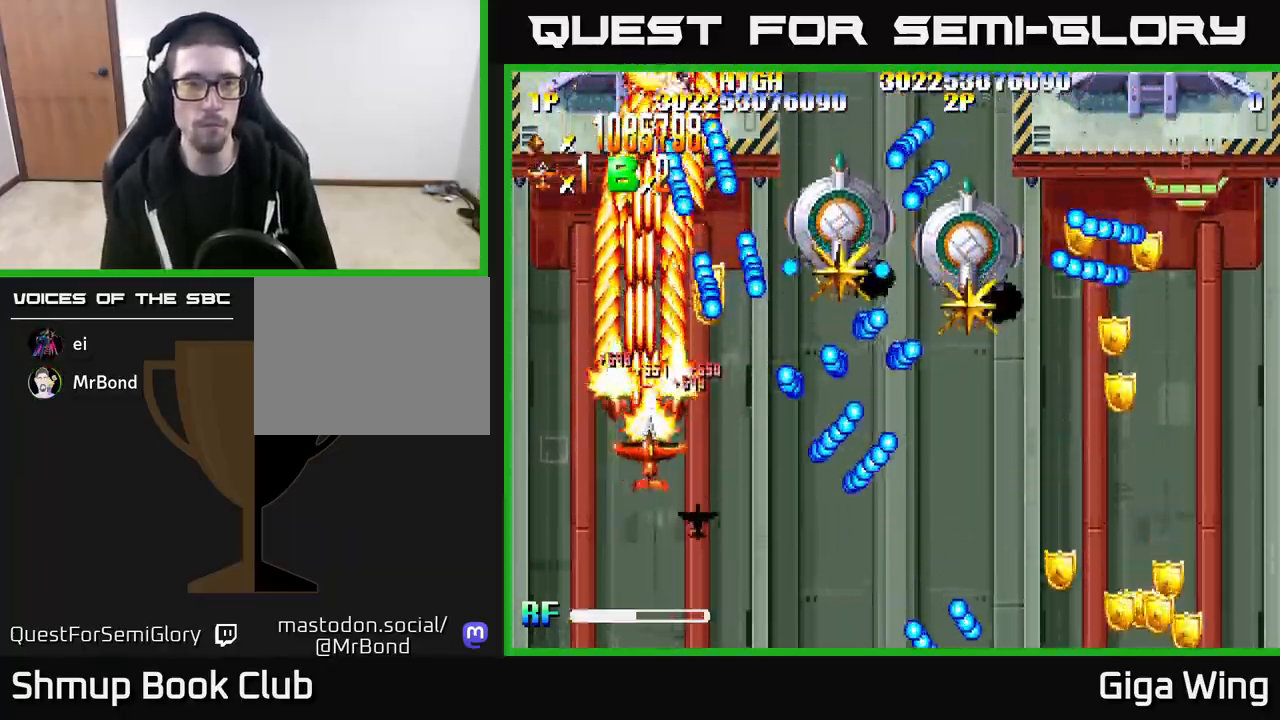
Gameplay with a controller (Xbox layout); each line is a JSON object with the inputs held at the frame after it. "events" lists button and stick changes between this image and that frame as [ms after this image, input, new state], when the widget could be followed in between.
{"buttons": ["R2", "DPAD_DOWN", "DPAD_RIGHT"], "left_stick": "center", "right_stick": "center", "events": [[250, "DPAD_RIGHT", "up"], [333, "DPAD_LEFT", "down"], [450, "DPAD_LEFT", "up"], [483, "DPAD_RIGHT", "down"]]}
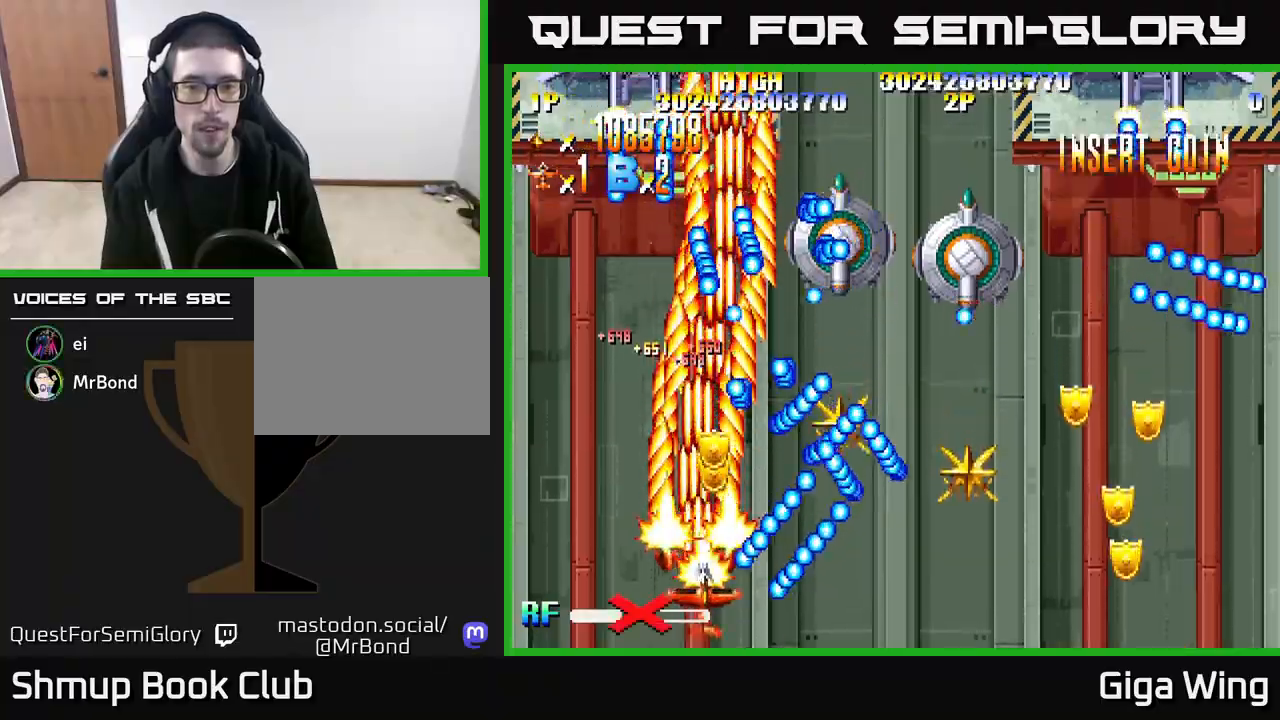
{"buttons": ["R2", "DPAD_RIGHT"], "left_stick": "center", "right_stick": "center", "events": [[333, "DPAD_DOWN", "up"]]}
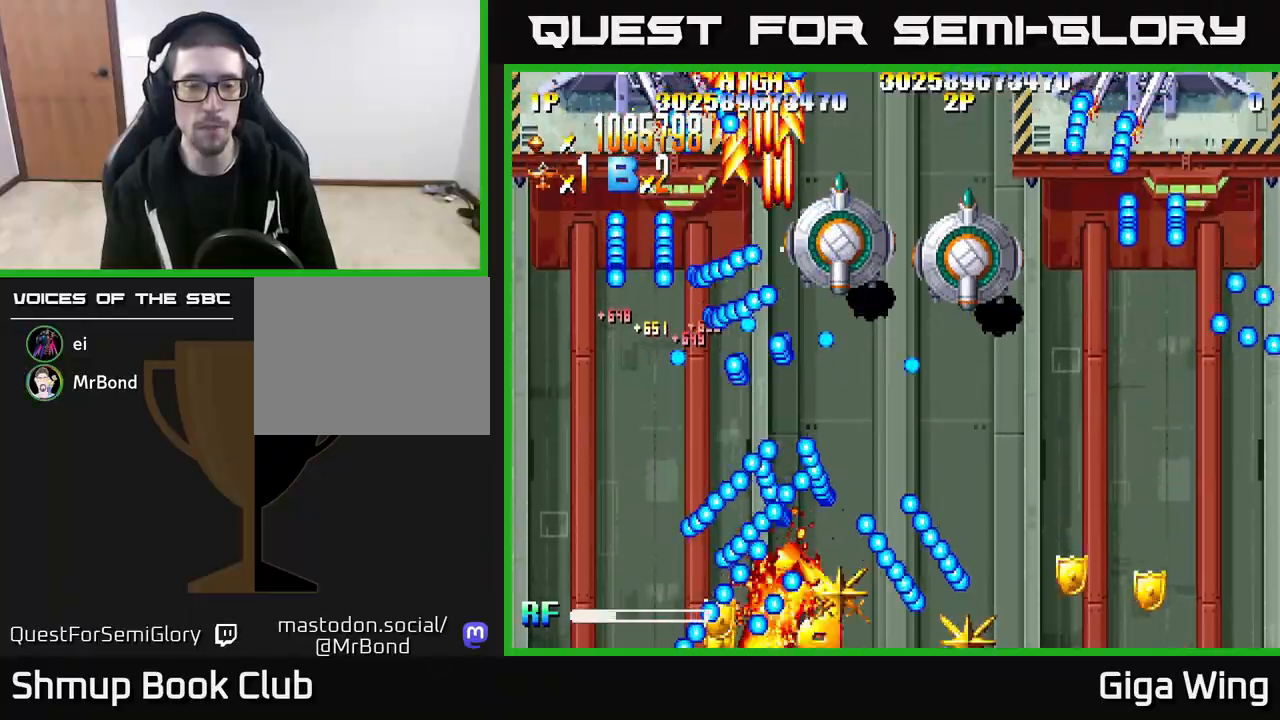
{"buttons": ["R2", "DPAD_RIGHT"], "left_stick": "center", "right_stick": "center", "events": [[183, "DPAD_RIGHT", "up"], [483, "DPAD_RIGHT", "down"]]}
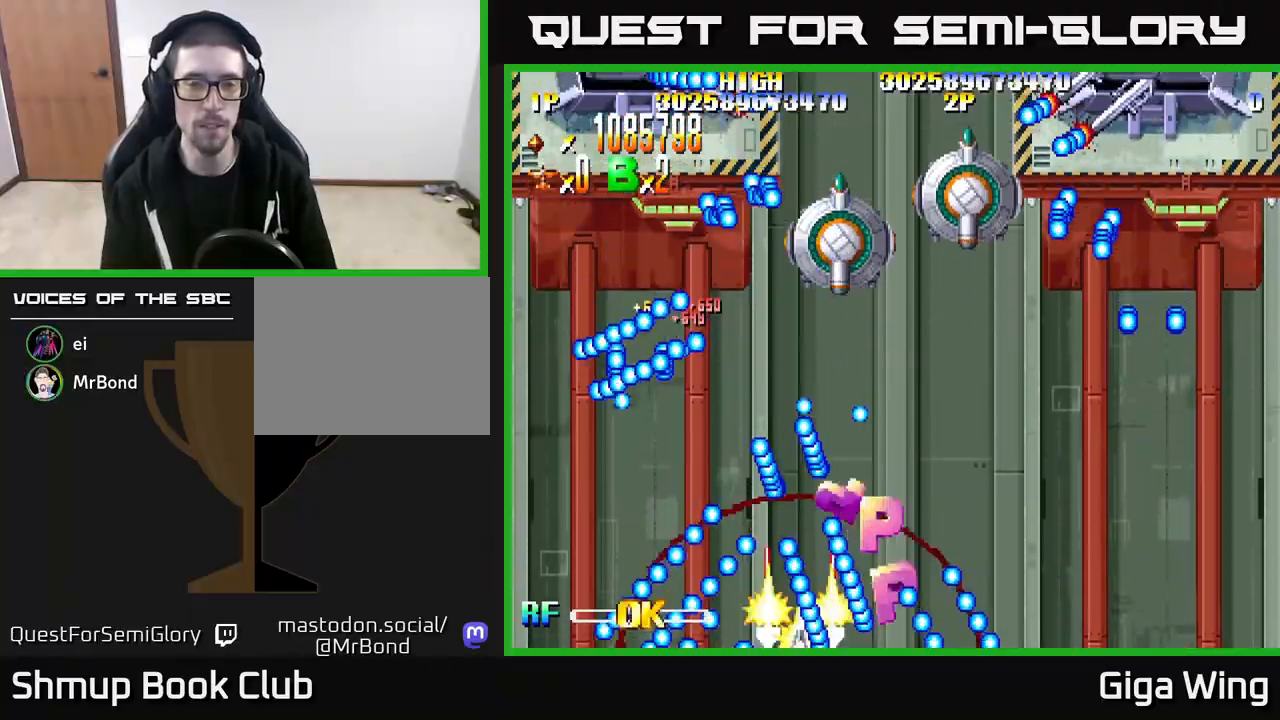
{"buttons": ["R2", "DPAD_UP", "DPAD_RIGHT"], "left_stick": "center", "right_stick": "center", "events": [[200, "DPAD_UP", "down"], [217, "DPAD_RIGHT", "up"], [283, "DPAD_RIGHT", "down"]]}
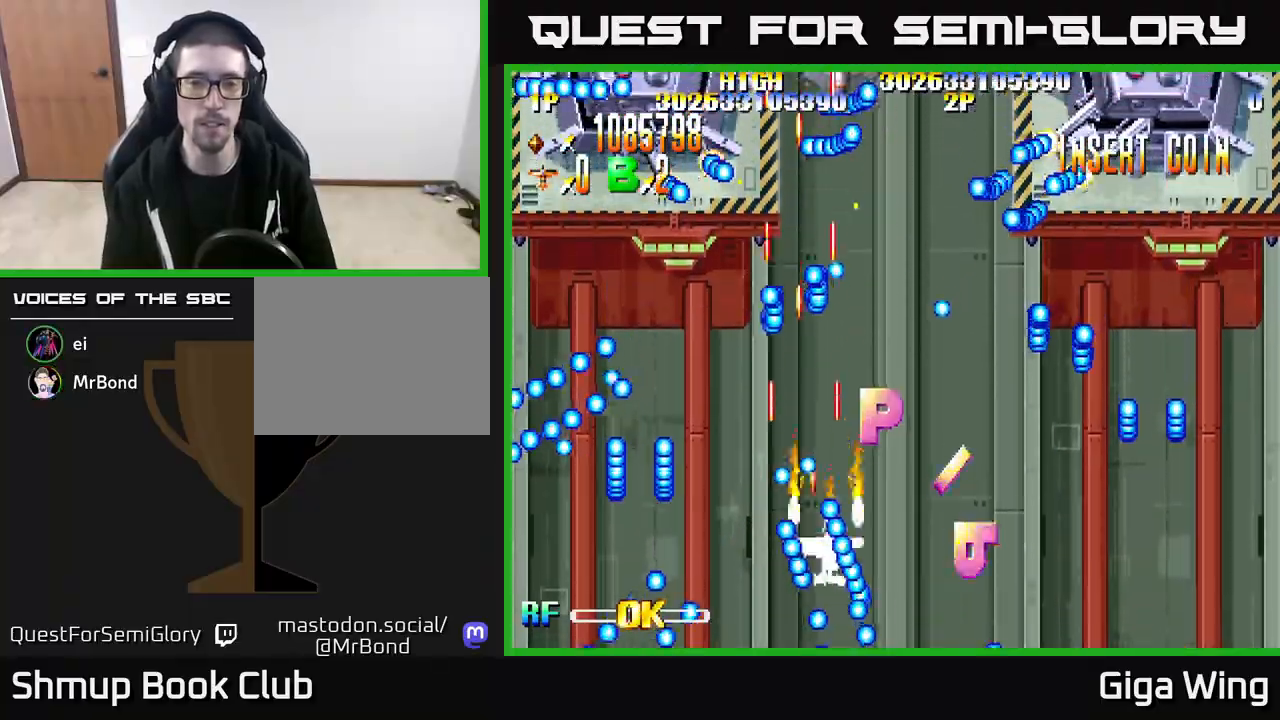
{"buttons": ["R2", "DPAD_RIGHT"], "left_stick": "center", "right_stick": "center", "events": [[333, "DPAD_RIGHT", "up"], [467, "DPAD_RIGHT", "down"], [483, "DPAD_UP", "up"]]}
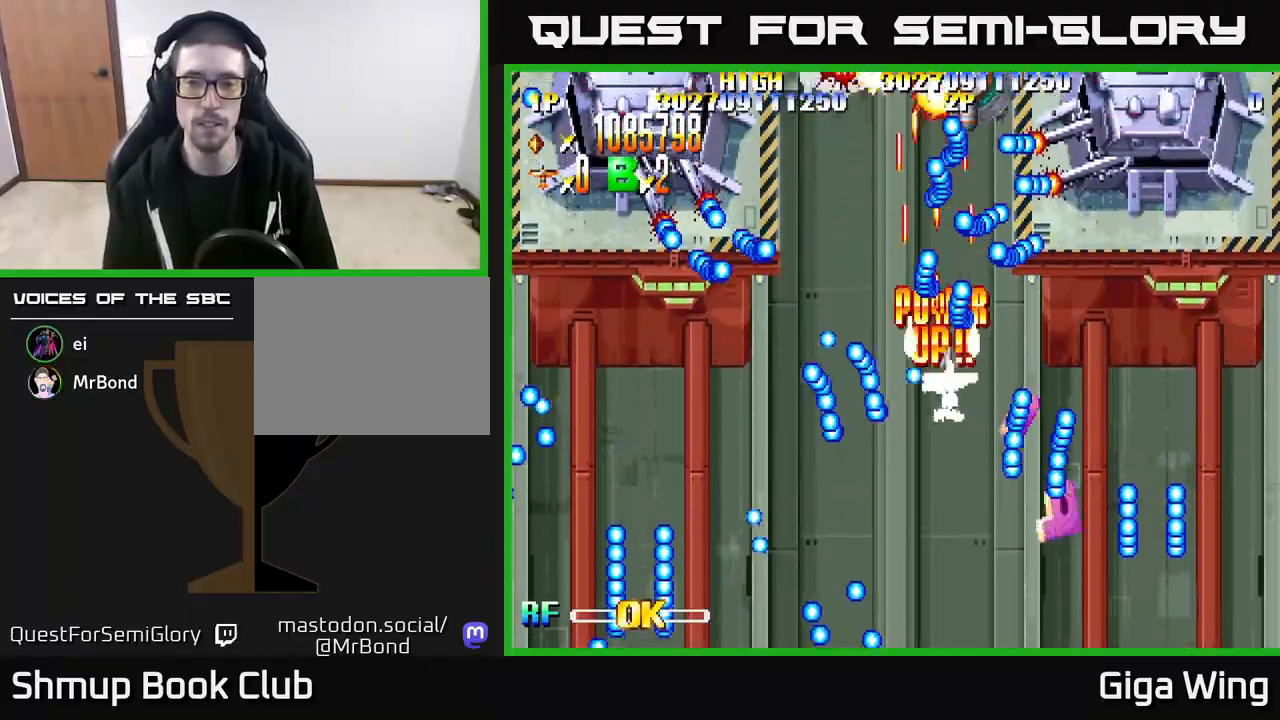
{"buttons": ["R2", "DPAD_DOWN", "DPAD_RIGHT"], "left_stick": "center", "right_stick": "center", "events": [[33, "DPAD_DOWN", "down"]]}
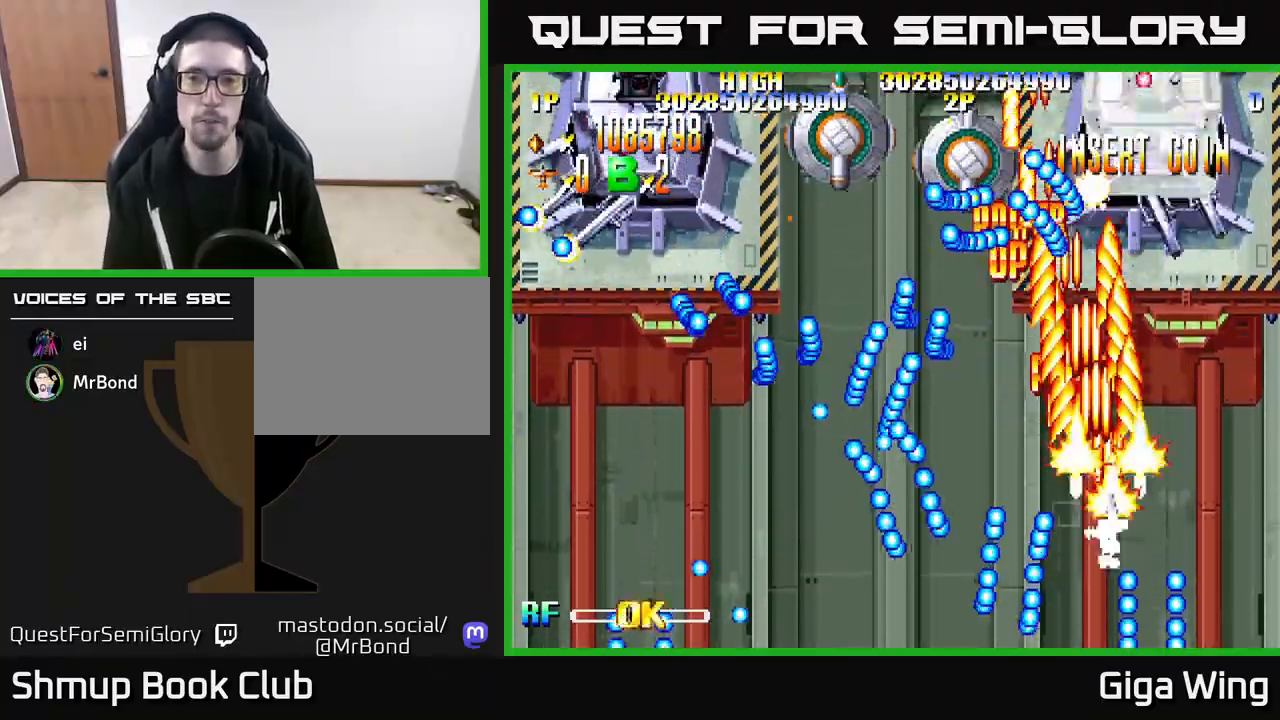
{"buttons": ["R2", "DPAD_UP", "DPAD_LEFT"], "left_stick": "center", "right_stick": "center", "events": [[117, "DPAD_RIGHT", "up"], [183, "DPAD_LEFT", "down"], [217, "DPAD_DOWN", "up"], [367, "DPAD_UP", "down"]]}
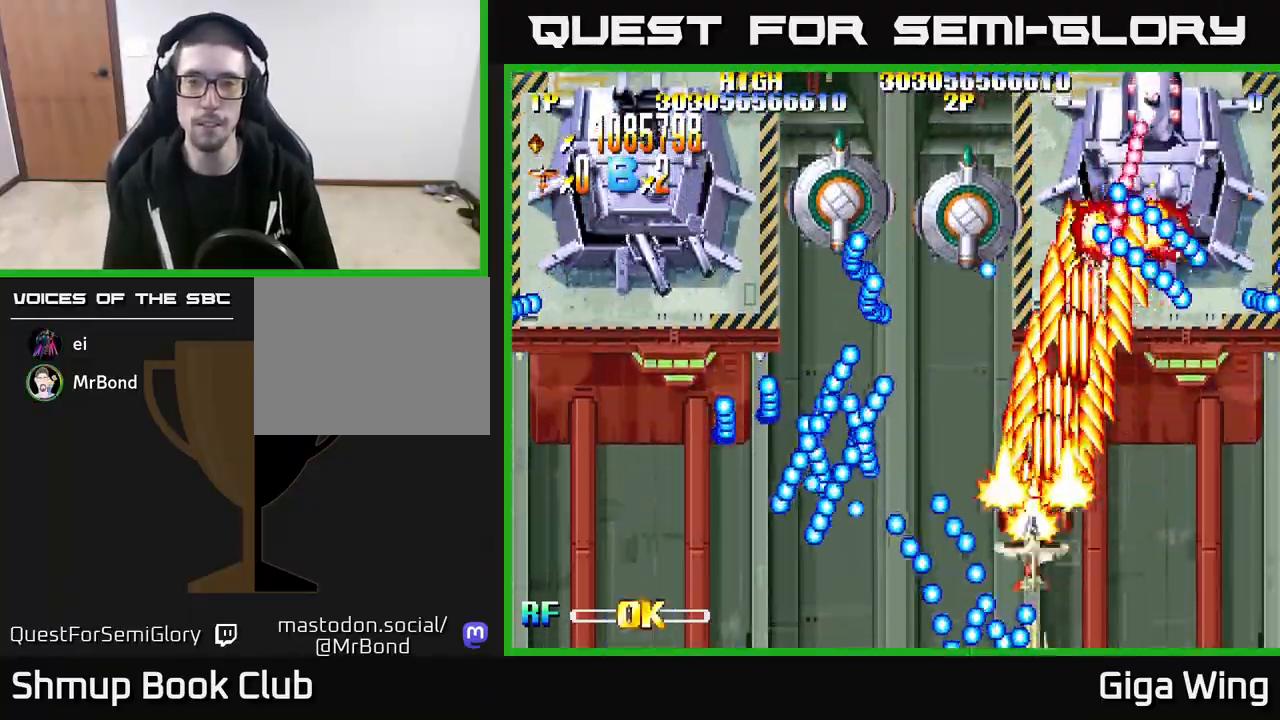
{"buttons": ["R2", "DPAD_LEFT"], "left_stick": "center", "right_stick": "center", "events": [[500, "DPAD_UP", "up"]]}
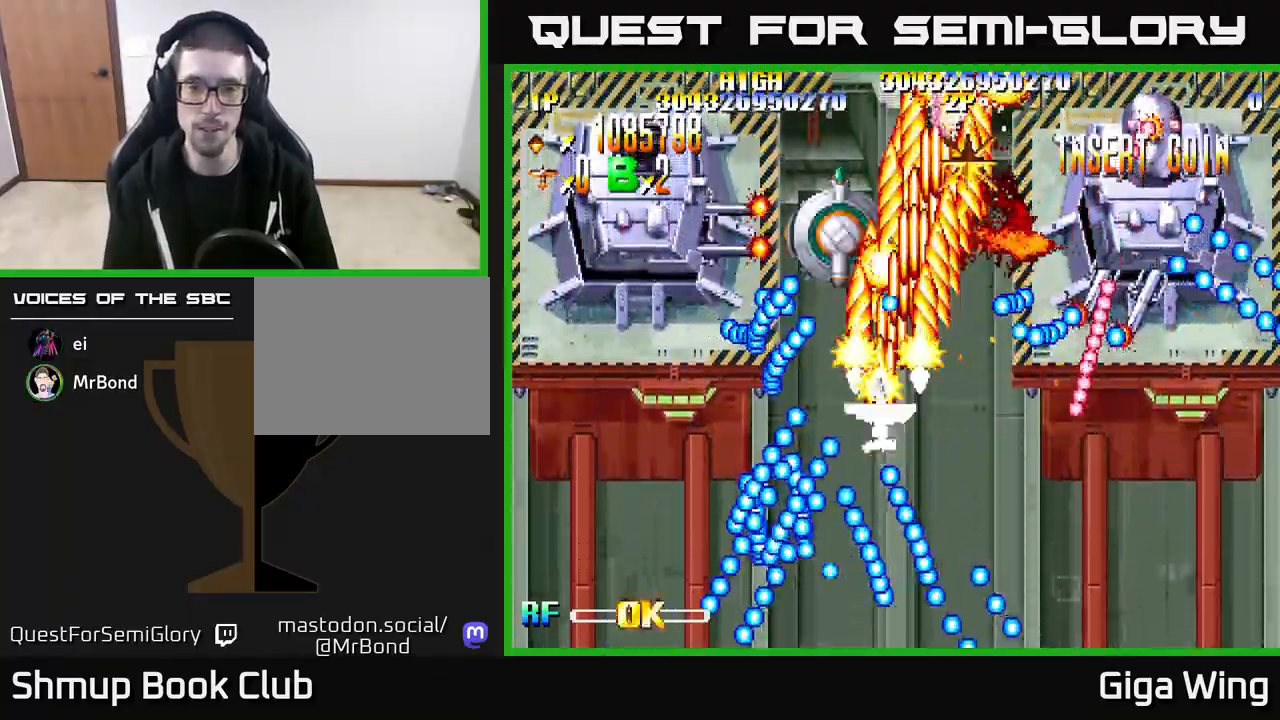
{"buttons": ["R2", "DPAD_UP", "DPAD_LEFT"], "left_stick": "center", "right_stick": "center", "events": [[133, "DPAD_DOWN", "down"], [133, "DPAD_LEFT", "up"], [183, "DPAD_RIGHT", "down"], [250, "DPAD_RIGHT", "up"], [317, "DPAD_DOWN", "up"], [317, "DPAD_LEFT", "down"], [450, "DPAD_UP", "down"]]}
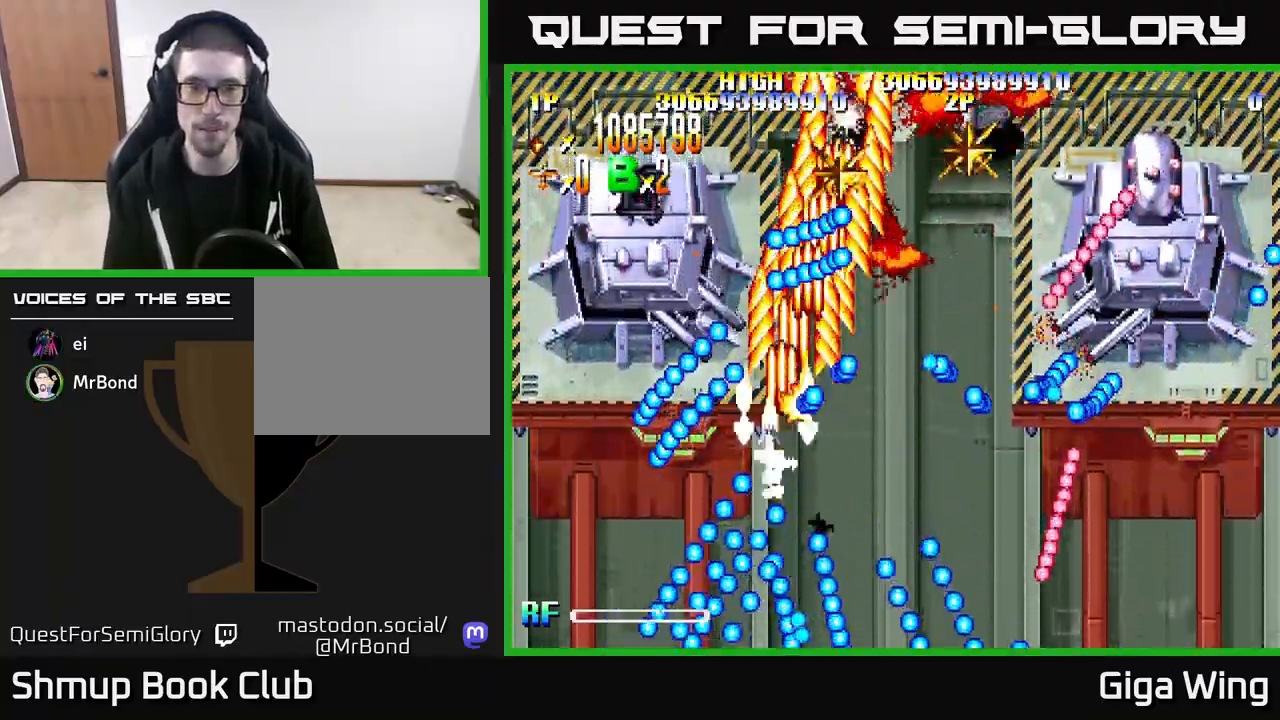
{"buttons": ["R2", "DPAD_LEFT"], "left_stick": "center", "right_stick": "center", "events": [[67, "DPAD_UP", "up"], [100, "DPAD_LEFT", "up"], [183, "DPAD_DOWN", "down"], [350, "DPAD_DOWN", "up"], [433, "DPAD_LEFT", "down"]]}
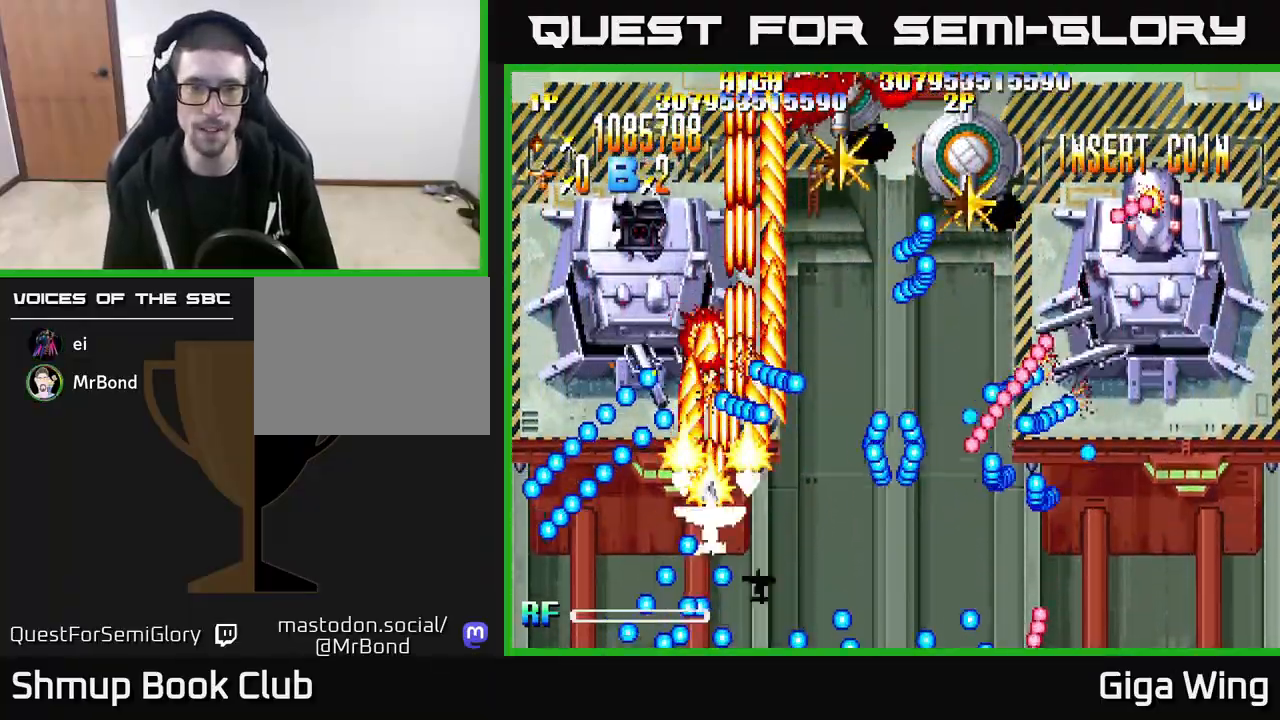
{"buttons": ["R2", "DPAD_DOWN"], "left_stick": "center", "right_stick": "center", "events": [[83, "DPAD_LEFT", "up"], [400, "DPAD_DOWN", "down"]]}
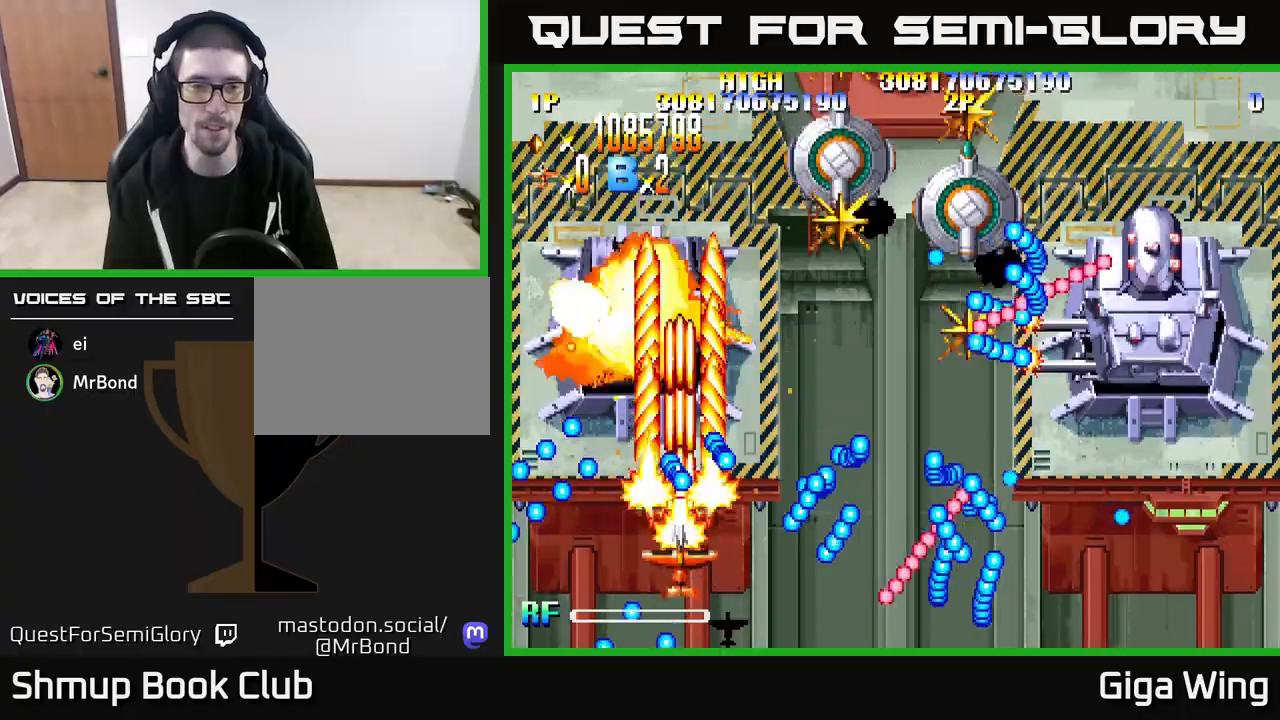
{"buttons": ["R2", "DPAD_UP"], "left_stick": "center", "right_stick": "center", "events": [[67, "DPAD_LEFT", "down"], [83, "DPAD_DOWN", "up"], [150, "DPAD_UP", "down"], [183, "DPAD_LEFT", "up"], [250, "DPAD_UP", "up"], [417, "DPAD_UP", "down"]]}
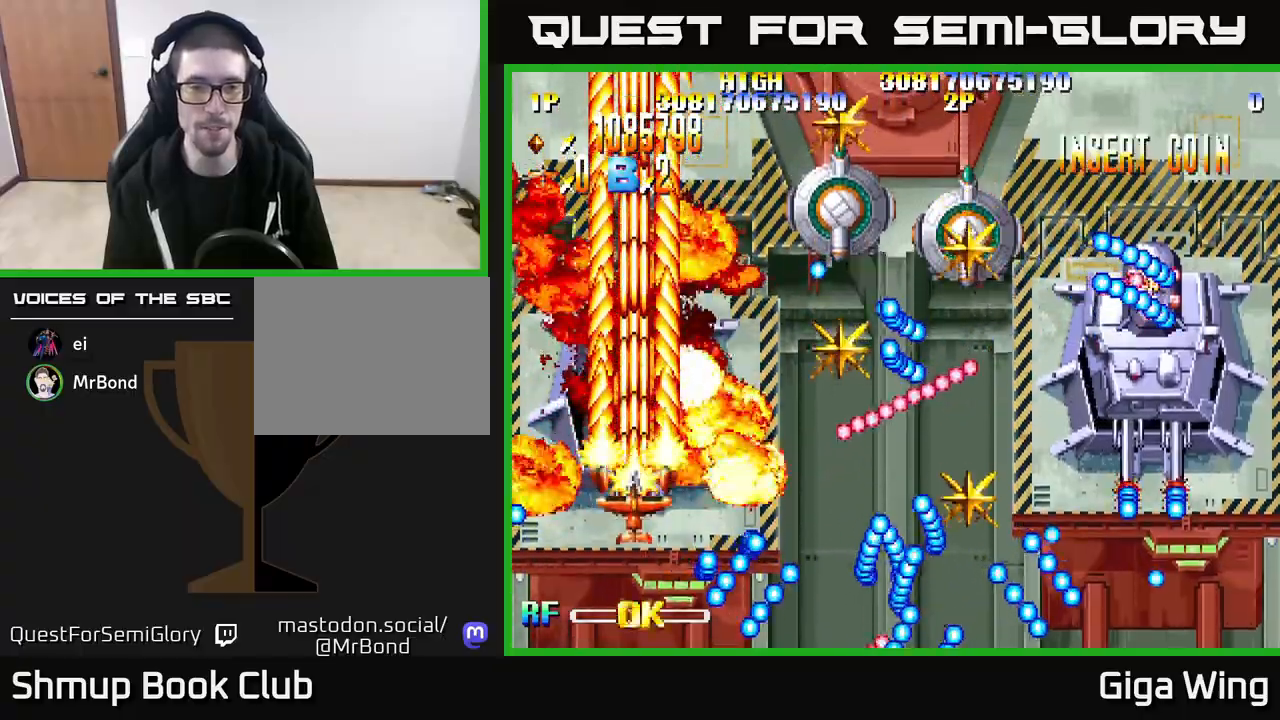
{"buttons": ["R2", "DPAD_DOWN", "DPAD_RIGHT"], "left_stick": "center", "right_stick": "center", "events": [[50, "DPAD_RIGHT", "down"], [100, "DPAD_UP", "up"], [133, "DPAD_DOWN", "down"]]}
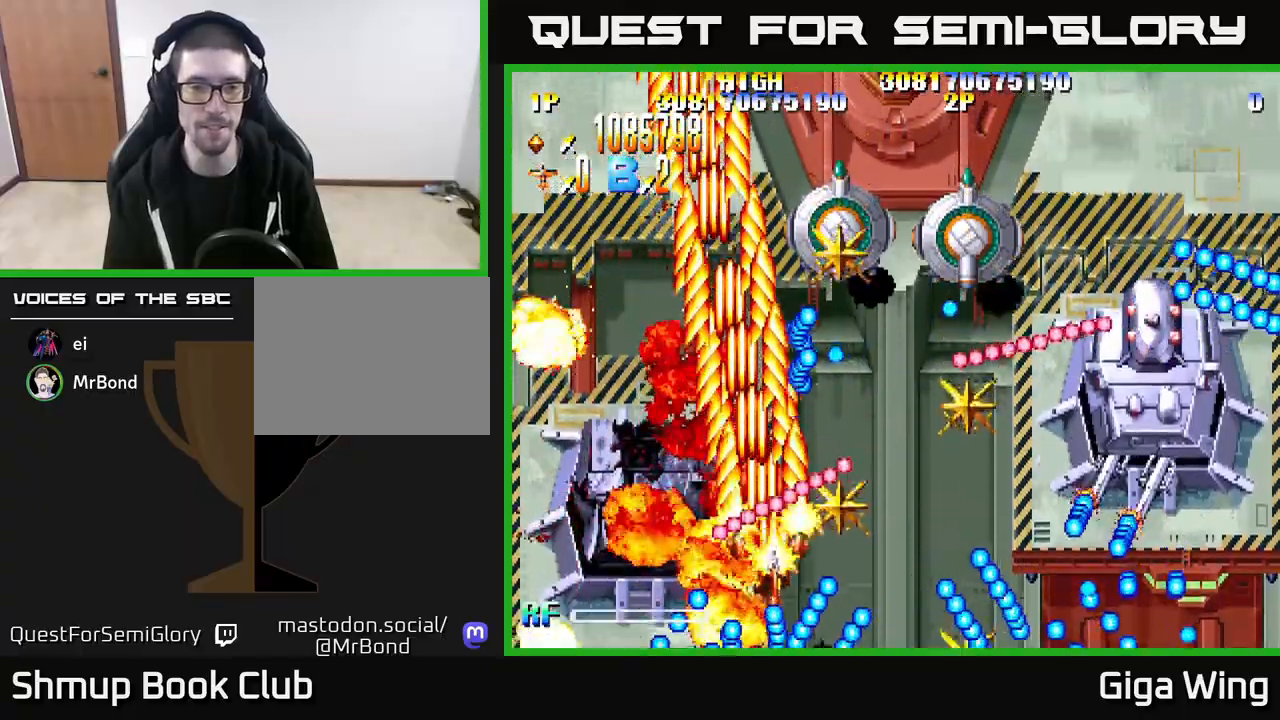
{"buttons": ["R2", "DPAD_LEFT"], "left_stick": "center", "right_stick": "center", "events": [[33, "DPAD_DOWN", "up"], [467, "DPAD_RIGHT", "up"], [500, "DPAD_LEFT", "down"]]}
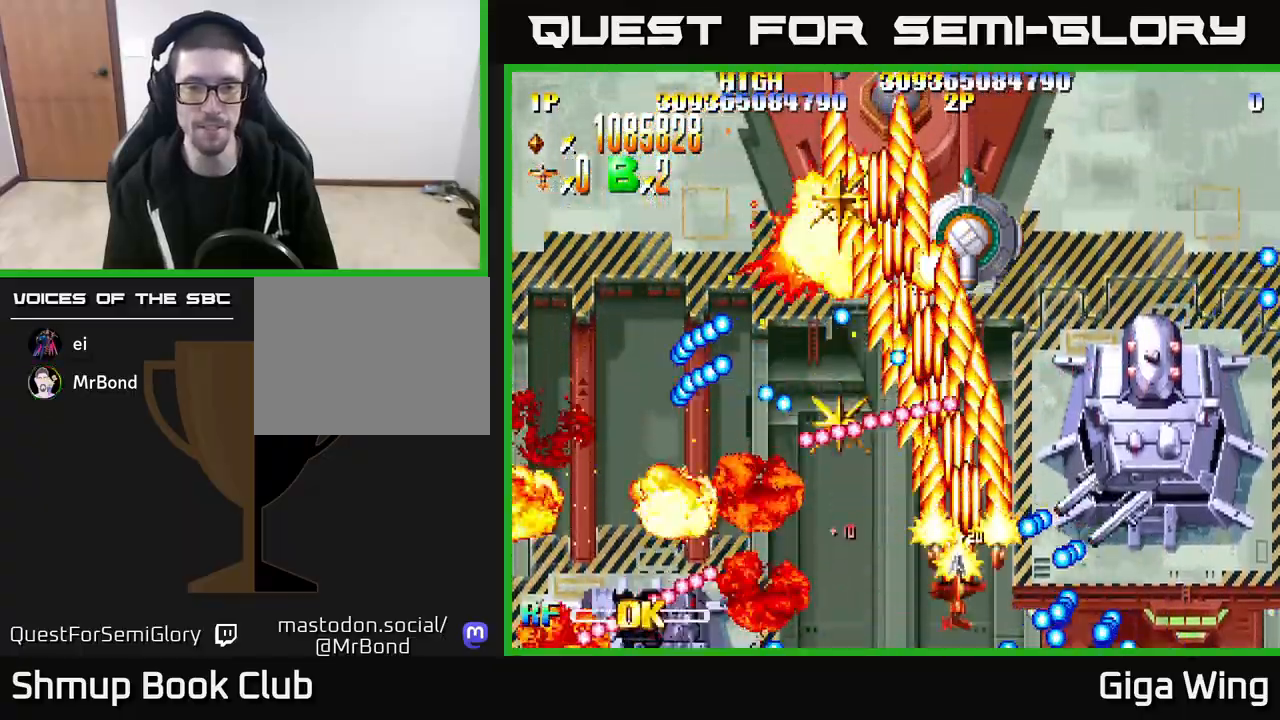
{"buttons": ["A", "R2", "DPAD_RIGHT"], "left_stick": "center", "right_stick": "center", "events": [[283, "DPAD_UP", "down"], [300, "DPAD_LEFT", "up"], [317, "DPAD_RIGHT", "down"], [467, "DPAD_UP", "up"], [483, "A", "down"]]}
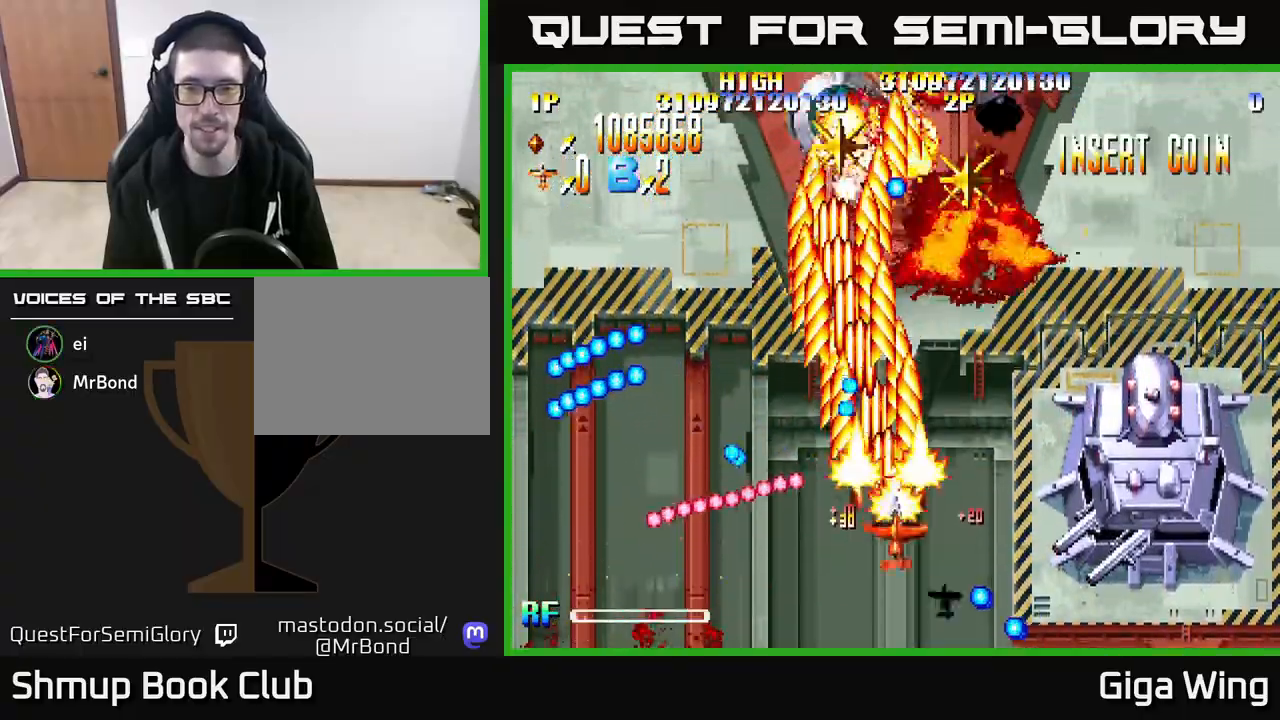
{"buttons": ["A", "DPAD_RIGHT"], "left_stick": "center", "right_stick": "center", "events": [[17, "R2", "up"], [50, "DPAD_DOWN", "down"], [133, "DPAD_DOWN", "up"], [267, "DPAD_DOWN", "down"], [450, "DPAD_DOWN", "up"]]}
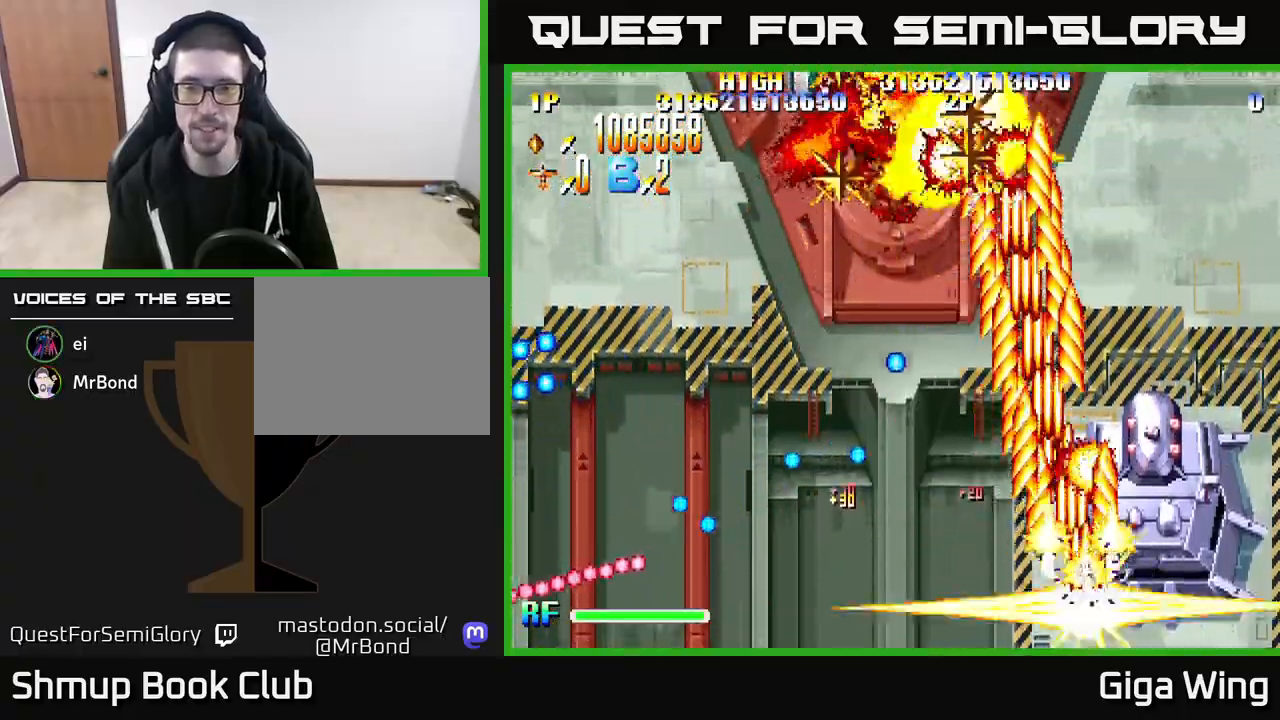
{"buttons": ["R2", "DPAD_DOWN", "DPAD_RIGHT"], "left_stick": "center", "right_stick": "center", "events": [[50, "DPAD_RIGHT", "up"], [50, "R2", "down"], [83, "DPAD_LEFT", "down"], [117, "A", "up"], [250, "DPAD_LEFT", "up"], [267, "DPAD_DOWN", "down"], [267, "DPAD_RIGHT", "down"], [300, "DPAD_DOWN", "up"], [383, "DPAD_DOWN", "down"]]}
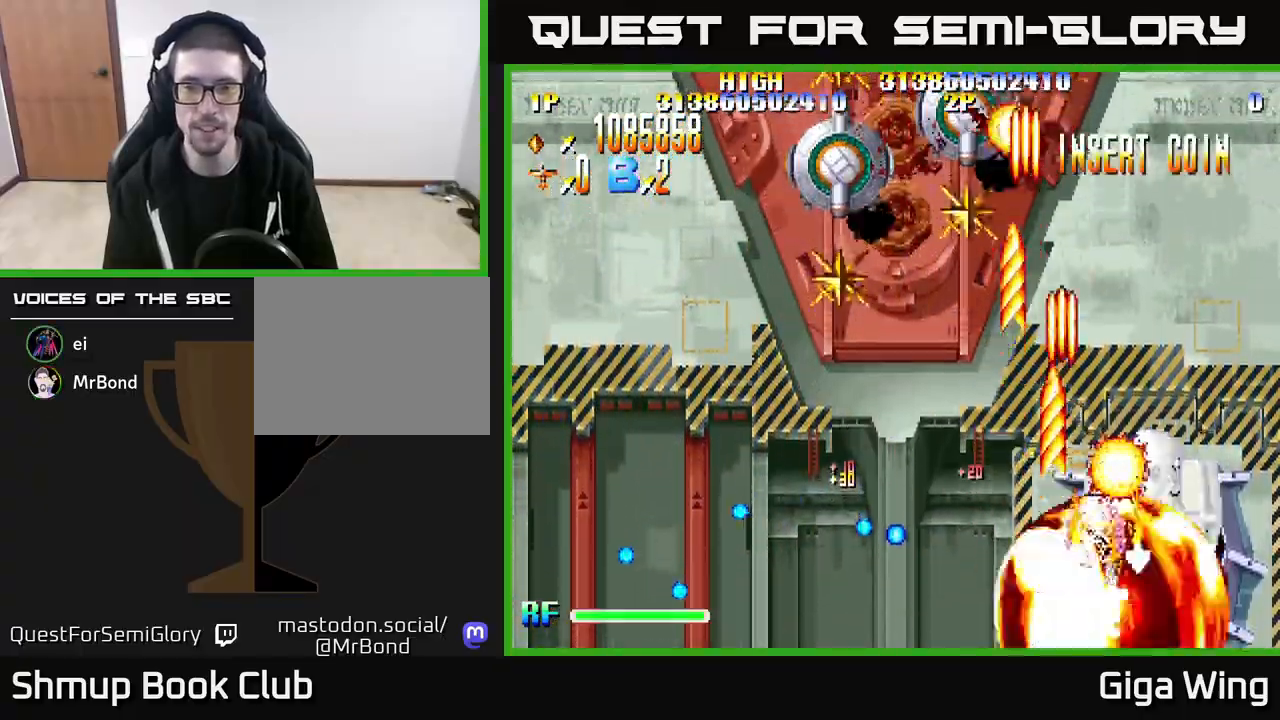
{"buttons": ["R2", "DPAD_LEFT"], "left_stick": "center", "right_stick": "center", "events": [[100, "DPAD_RIGHT", "up"], [233, "DPAD_RIGHT", "down"], [250, "DPAD_DOWN", "up"], [317, "DPAD_DOWN", "down"], [317, "DPAD_RIGHT", "up"], [350, "DPAD_DOWN", "up"], [350, "DPAD_LEFT", "down"], [367, "DPAD_DOWN", "down"], [383, "DPAD_DOWN", "up"]]}
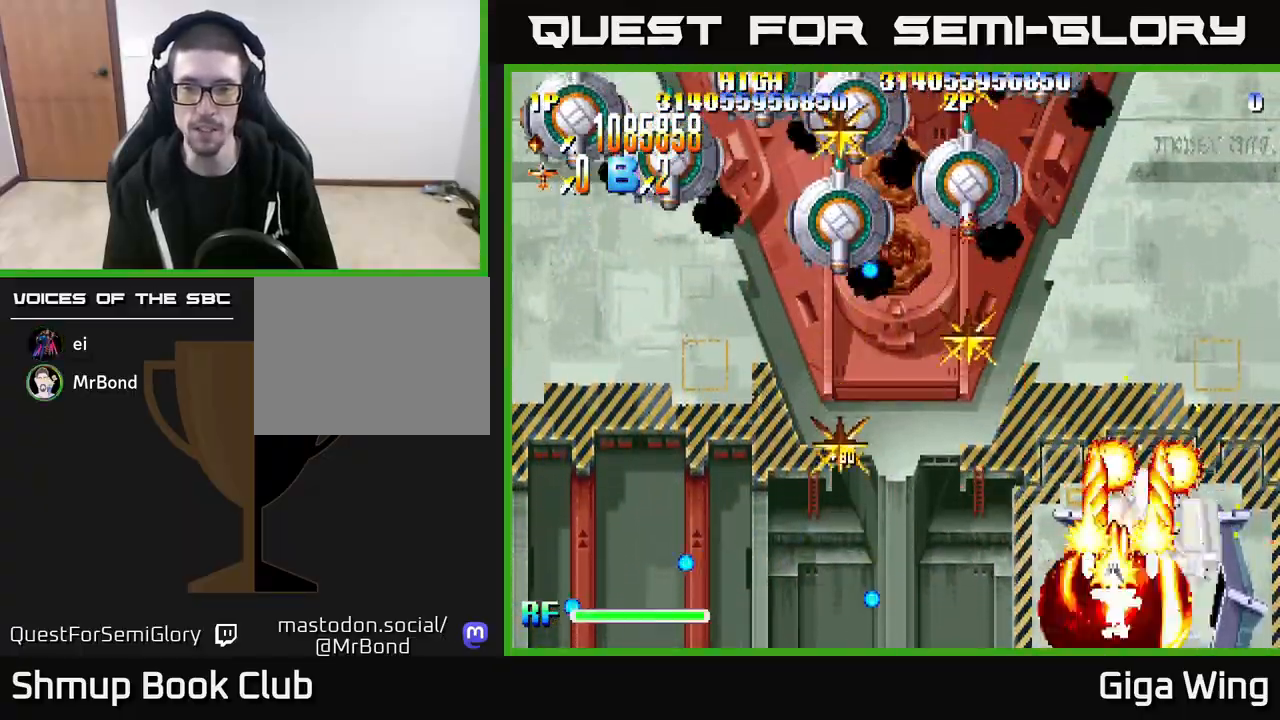
{"buttons": ["R2", "DPAD_LEFT"], "left_stick": "center", "right_stick": "center", "events": []}
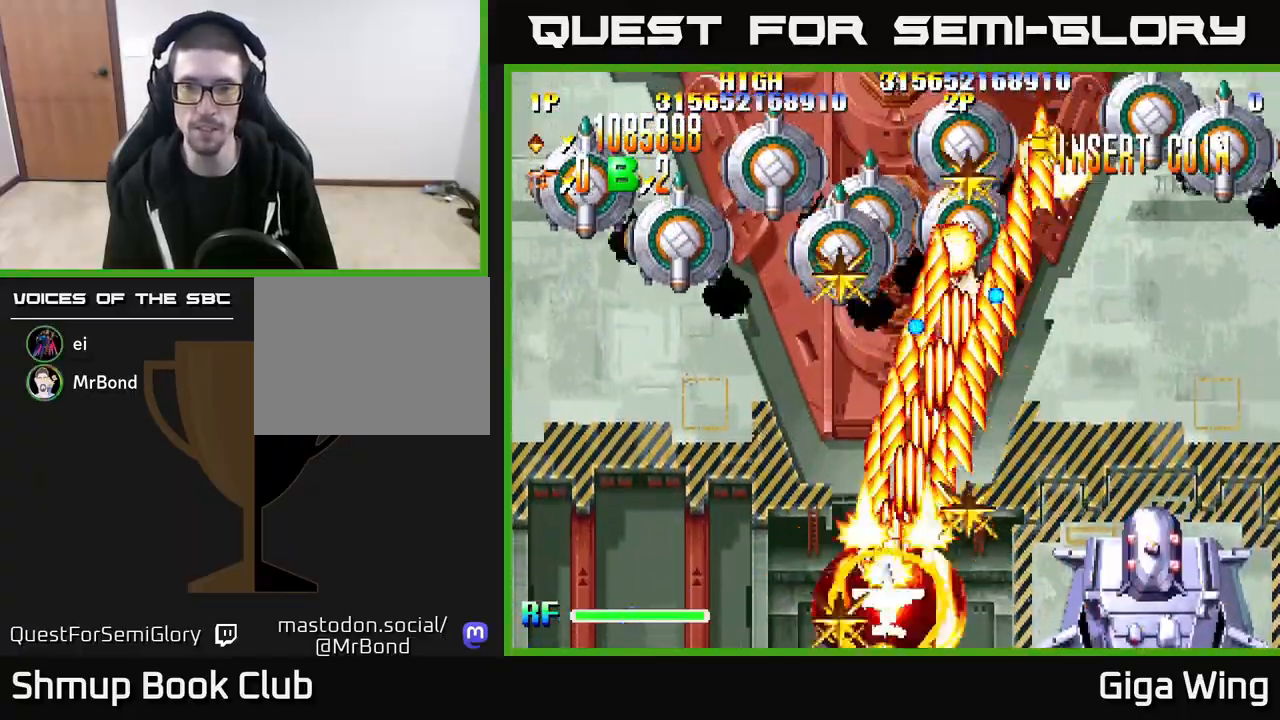
{"buttons": ["R2", "DPAD_LEFT"], "left_stick": "center", "right_stick": "center", "events": [[100, "DPAD_LEFT", "up"], [117, "DPAD_RIGHT", "down"], [383, "DPAD_RIGHT", "up"], [417, "DPAD_LEFT", "down"]]}
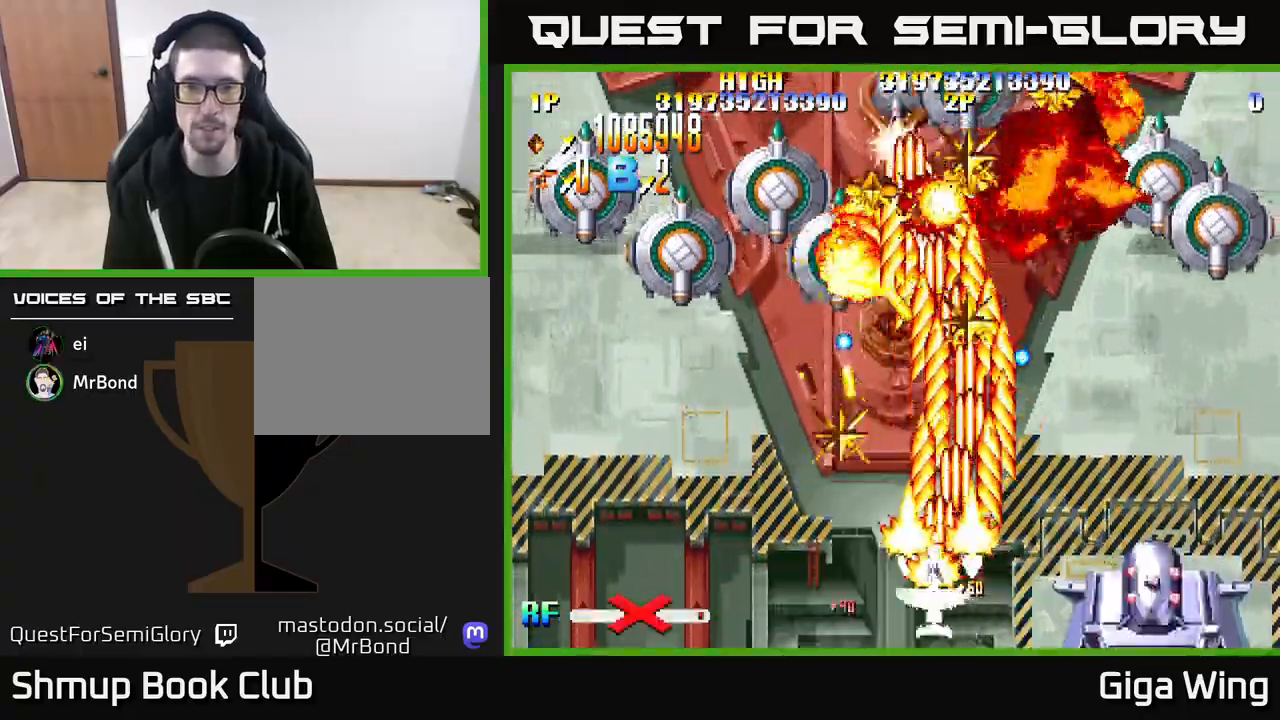
{"buttons": ["R2", "DPAD_LEFT"], "left_stick": "center", "right_stick": "center", "events": [[33, "DPAD_UP", "down"], [217, "DPAD_UP", "up"]]}
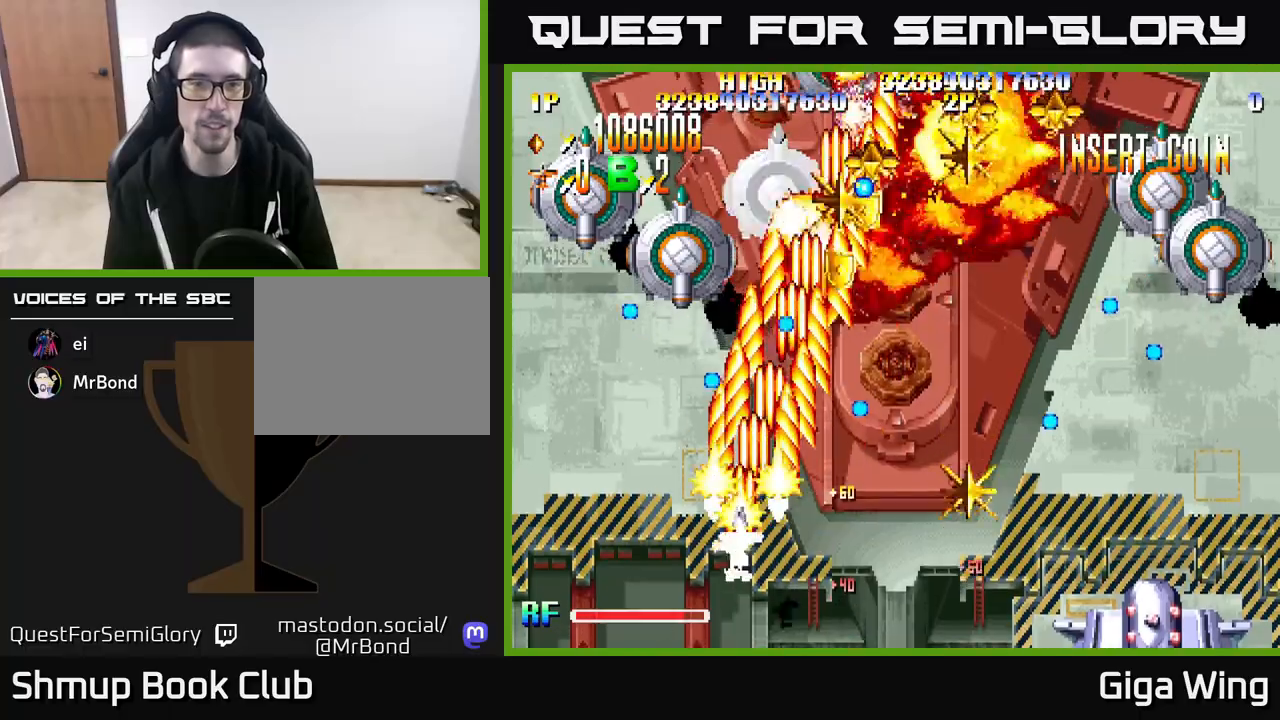
{"buttons": ["R2", "DPAD_UP", "DPAD_LEFT"], "left_stick": "center", "right_stick": "center", "events": [[117, "DPAD_UP", "down"]]}
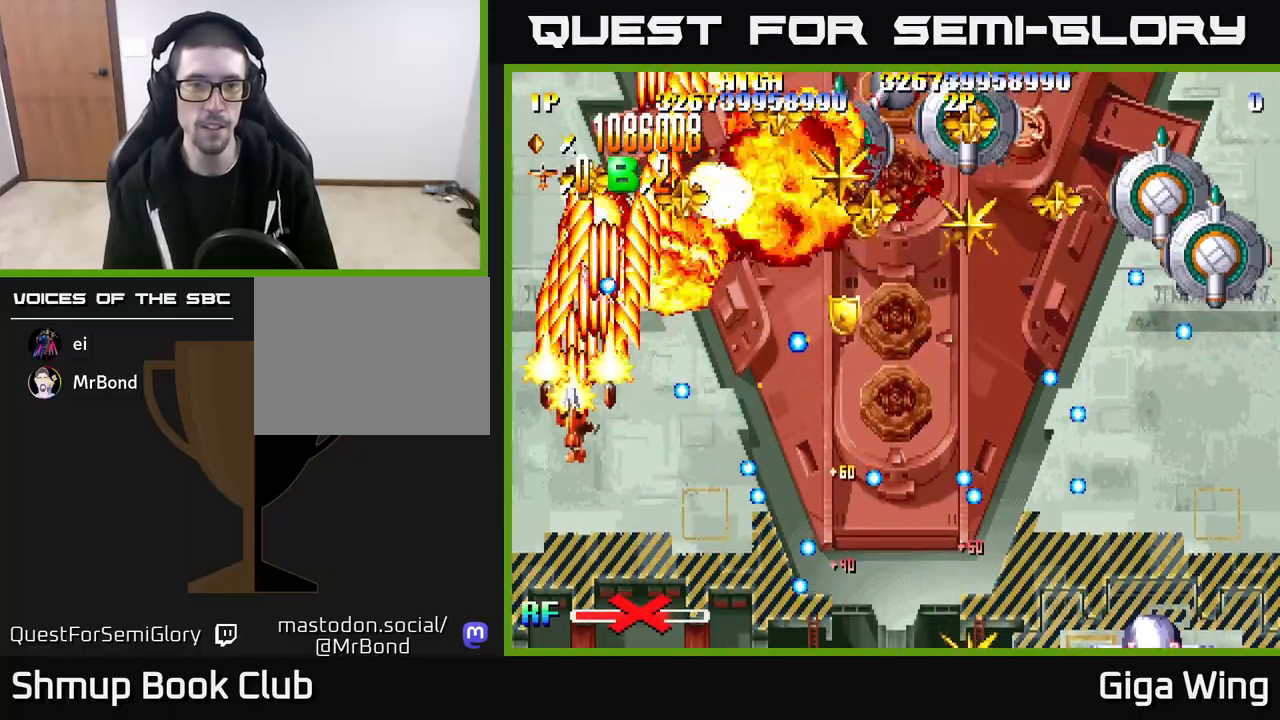
{"buttons": ["R2", "DPAD_RIGHT"], "left_stick": "center", "right_stick": "center", "events": [[50, "DPAD_LEFT", "up"], [50, "DPAD_UP", "up"], [100, "DPAD_RIGHT", "down"]]}
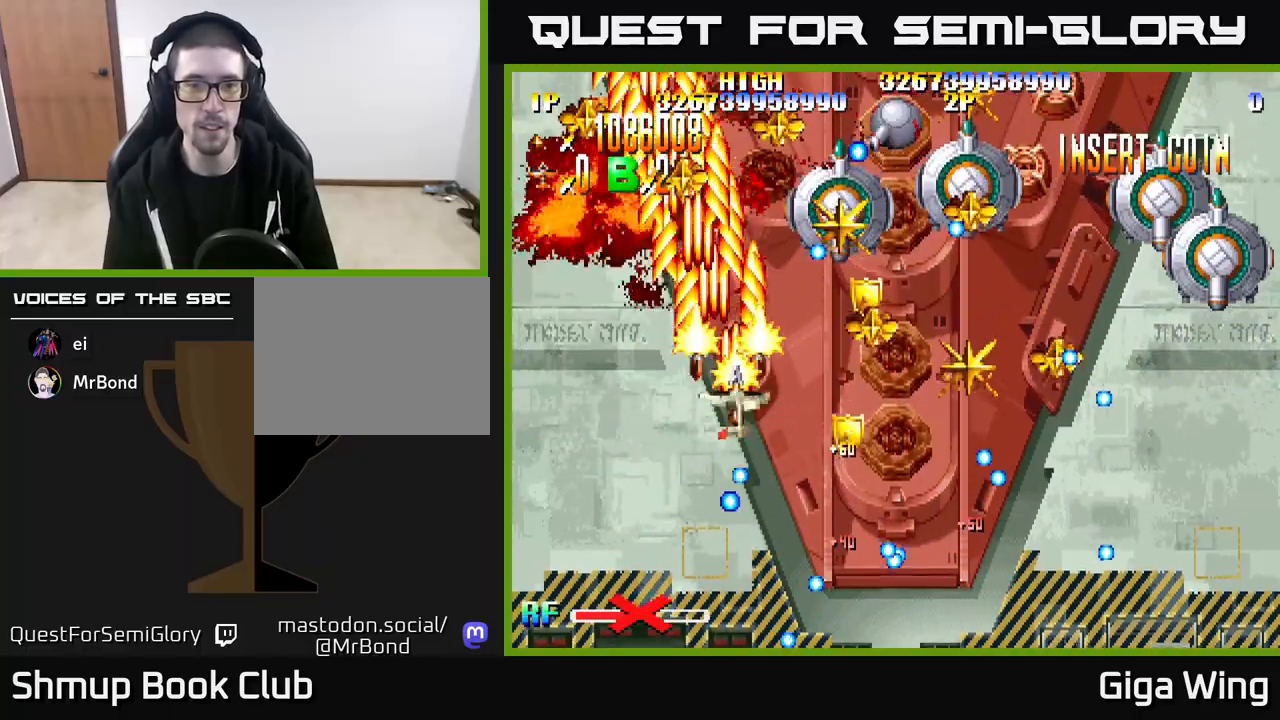
{"buttons": ["R2", "DPAD_DOWN", "DPAD_RIGHT"], "left_stick": "center", "right_stick": "center", "events": [[100, "DPAD_DOWN", "down"], [317, "DPAD_DOWN", "up"], [433, "DPAD_DOWN", "down"]]}
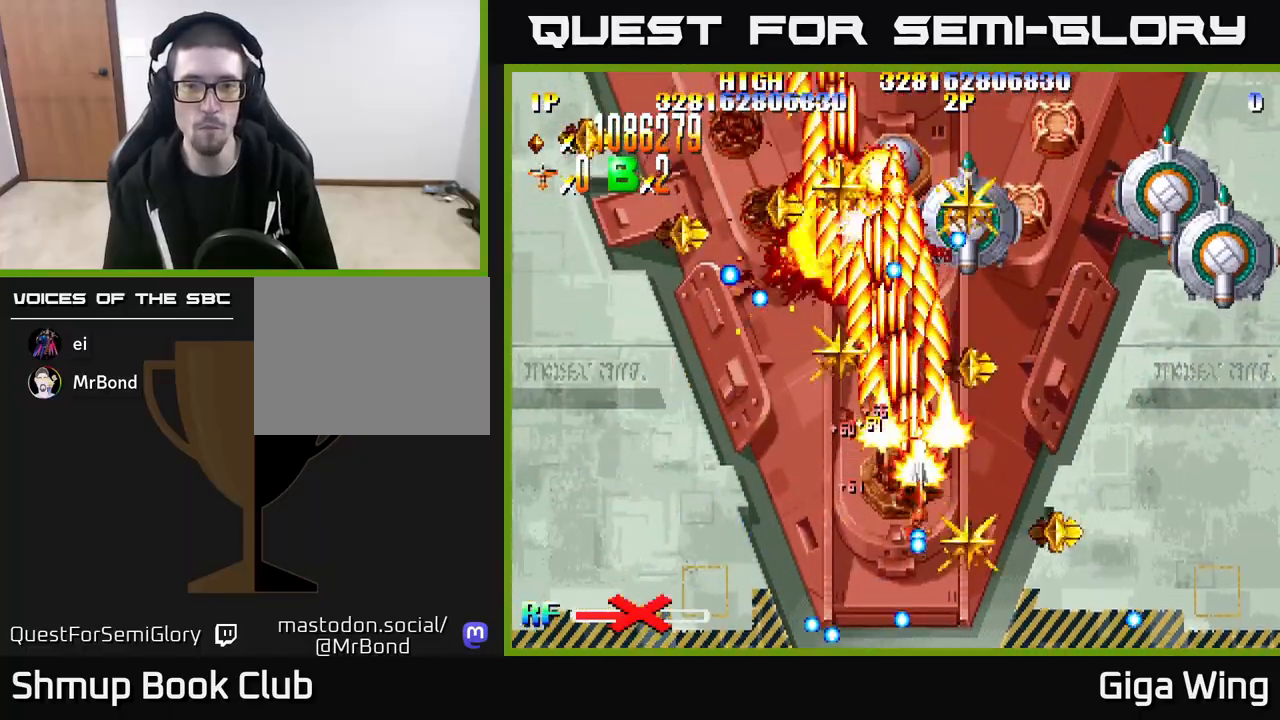
{"buttons": ["R2", "DPAD_DOWN", "DPAD_LEFT"], "left_stick": "center", "right_stick": "center", "events": [[67, "DPAD_DOWN", "up"], [233, "DPAD_DOWN", "down"], [233, "DPAD_RIGHT", "up"], [267, "DPAD_LEFT", "down"], [300, "DPAD_DOWN", "up"], [433, "DPAD_DOWN", "down"]]}
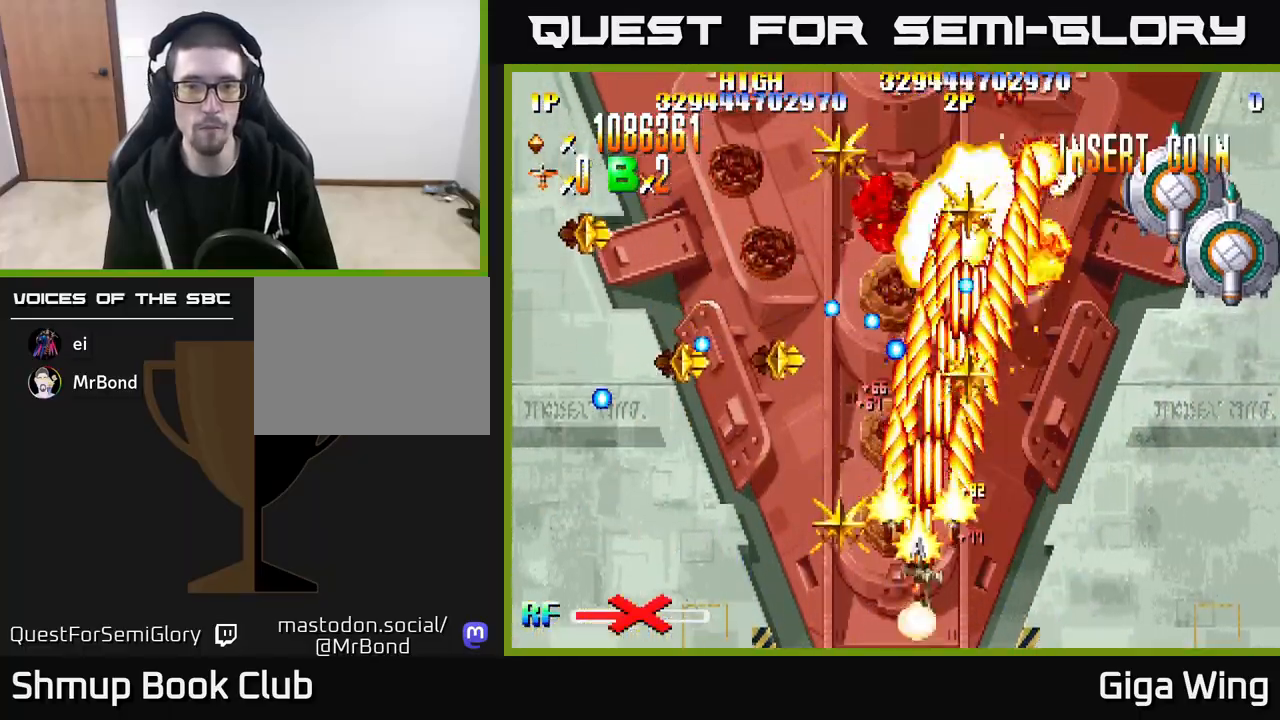
{"buttons": ["R2", "DPAD_LEFT"], "left_stick": "center", "right_stick": "center", "events": [[17, "DPAD_DOWN", "up"]]}
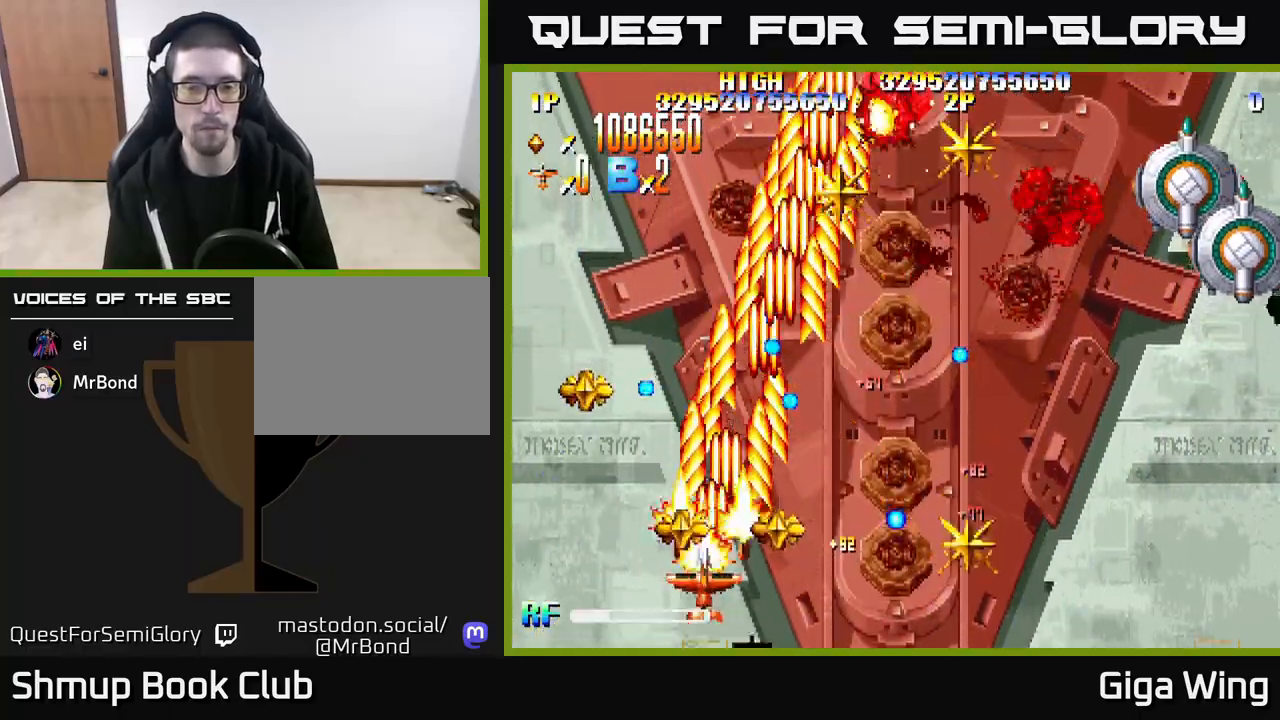
{"buttons": ["R2", "DPAD_DOWN", "DPAD_RIGHT"], "left_stick": "center", "right_stick": "center", "events": [[267, "DPAD_LEFT", "up"], [300, "DPAD_RIGHT", "down"], [367, "DPAD_DOWN", "down"]]}
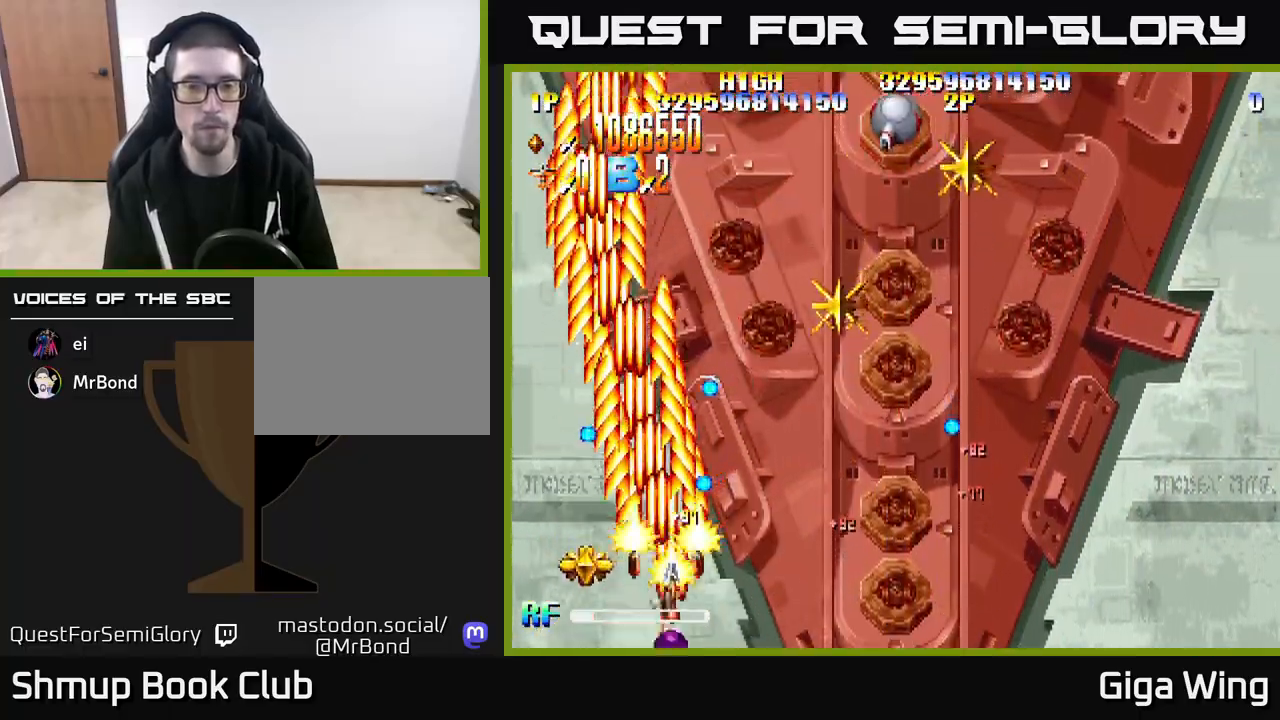
{"buttons": ["R2", "DPAD_UP", "DPAD_RIGHT"], "left_stick": "center", "right_stick": "center", "events": [[50, "DPAD_DOWN", "up"], [150, "DPAD_UP", "down"]]}
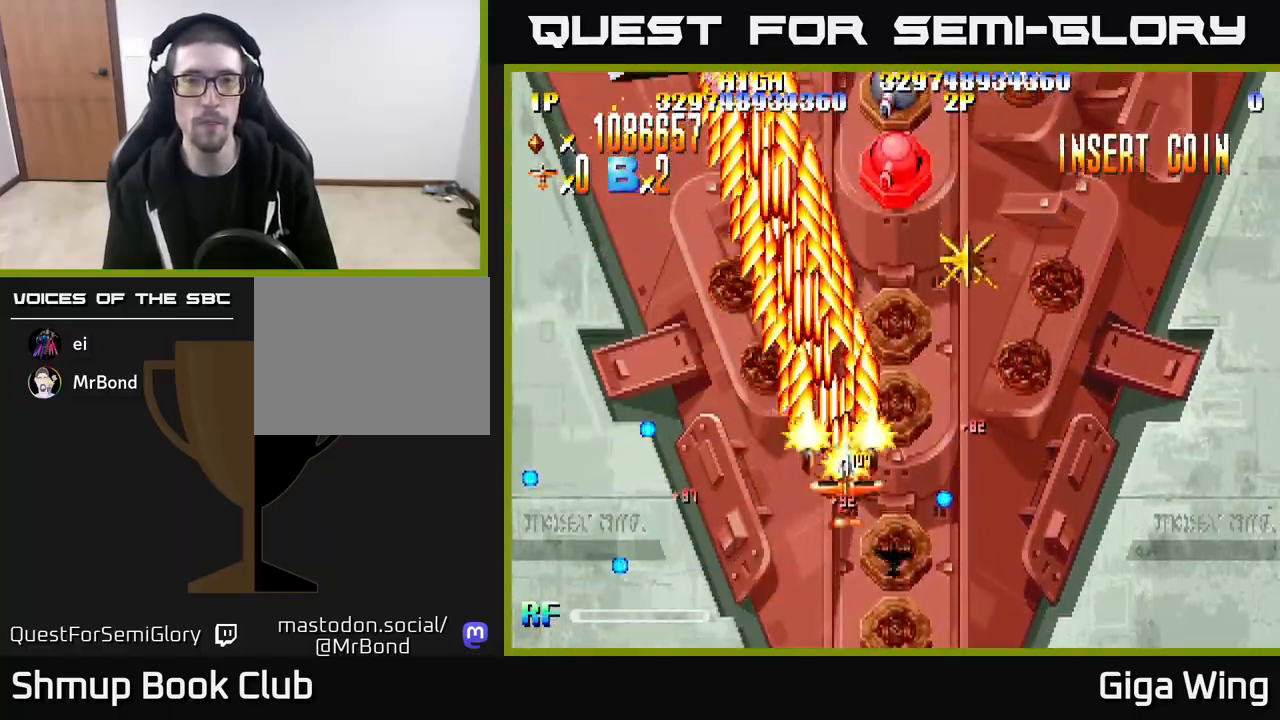
{"buttons": ["R2", "DPAD_LEFT"], "left_stick": "center", "right_stick": "center", "events": [[333, "DPAD_RIGHT", "up"], [400, "DPAD_LEFT", "down"], [450, "DPAD_UP", "up"]]}
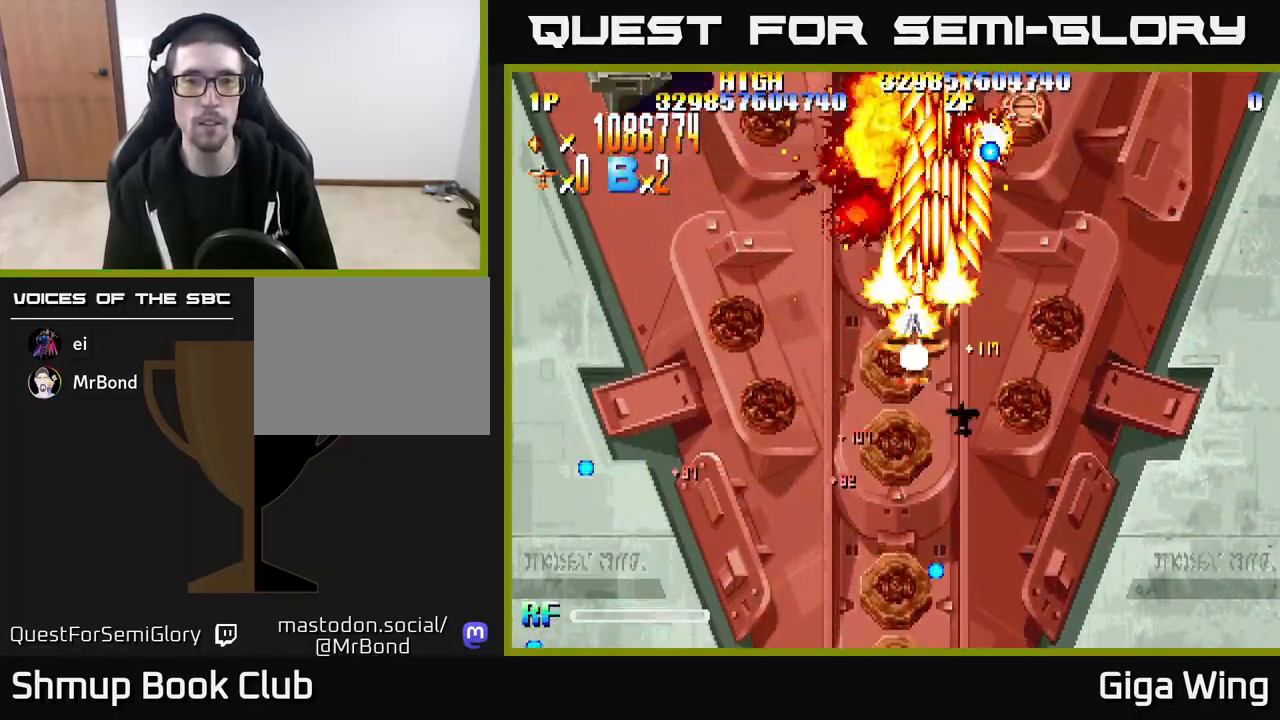
{"buttons": ["R2", "DPAD_DOWN", "DPAD_LEFT"], "left_stick": "center", "right_stick": "center", "events": [[67, "DPAD_LEFT", "up"], [83, "DPAD_DOWN", "down"], [100, "DPAD_RIGHT", "down"], [217, "DPAD_DOWN", "up"], [400, "DPAD_DOWN", "down"], [433, "DPAD_RIGHT", "up"], [500, "DPAD_LEFT", "down"]]}